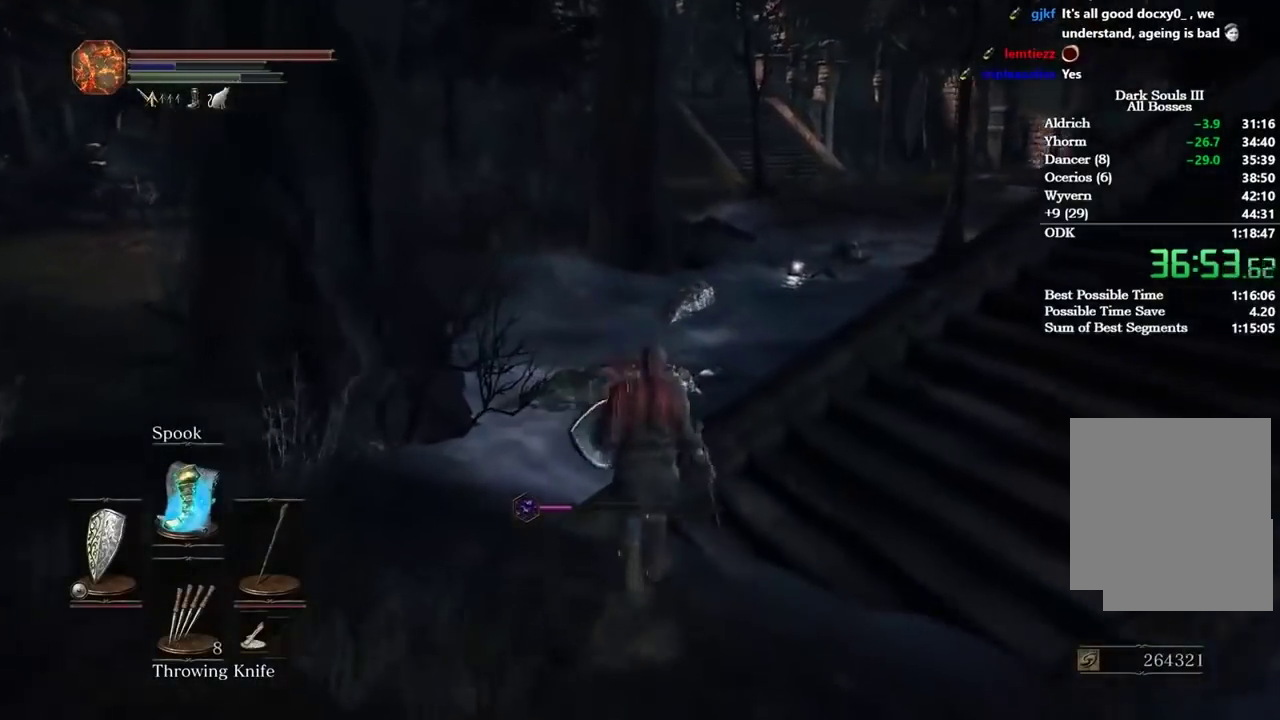
Gameplay with a controller (Xbox layout); each line is a JSON object with the inputs held at the frame after it. "button_events" lists button changes between this image and that frame as [ms after this image, input, new state], when the widget could be followed in between (sticks are given only as held states). Not read: L1.
{"buttons": ["B"], "left_stick": "up", "right_stick": "center"}
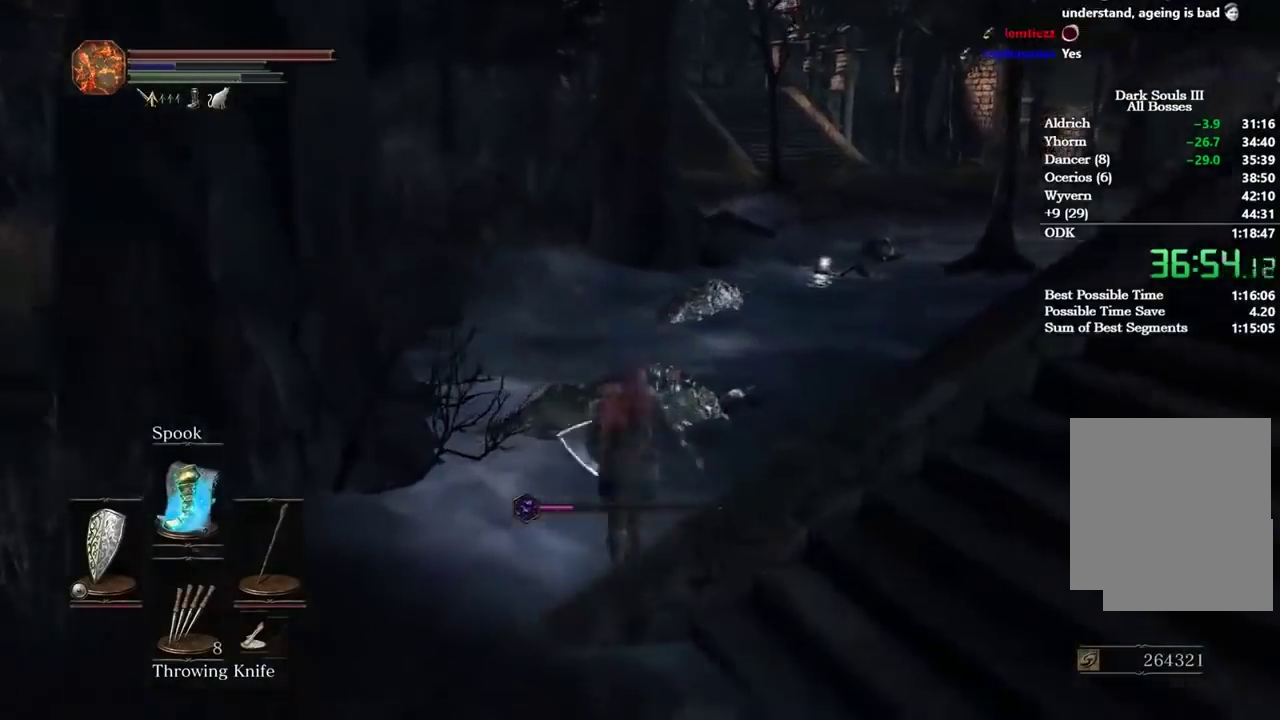
{"buttons": ["L2"], "left_stick": "down", "right_stick": "center", "button_events": [[34, "B", "up"], [34, "L2", "down"]]}
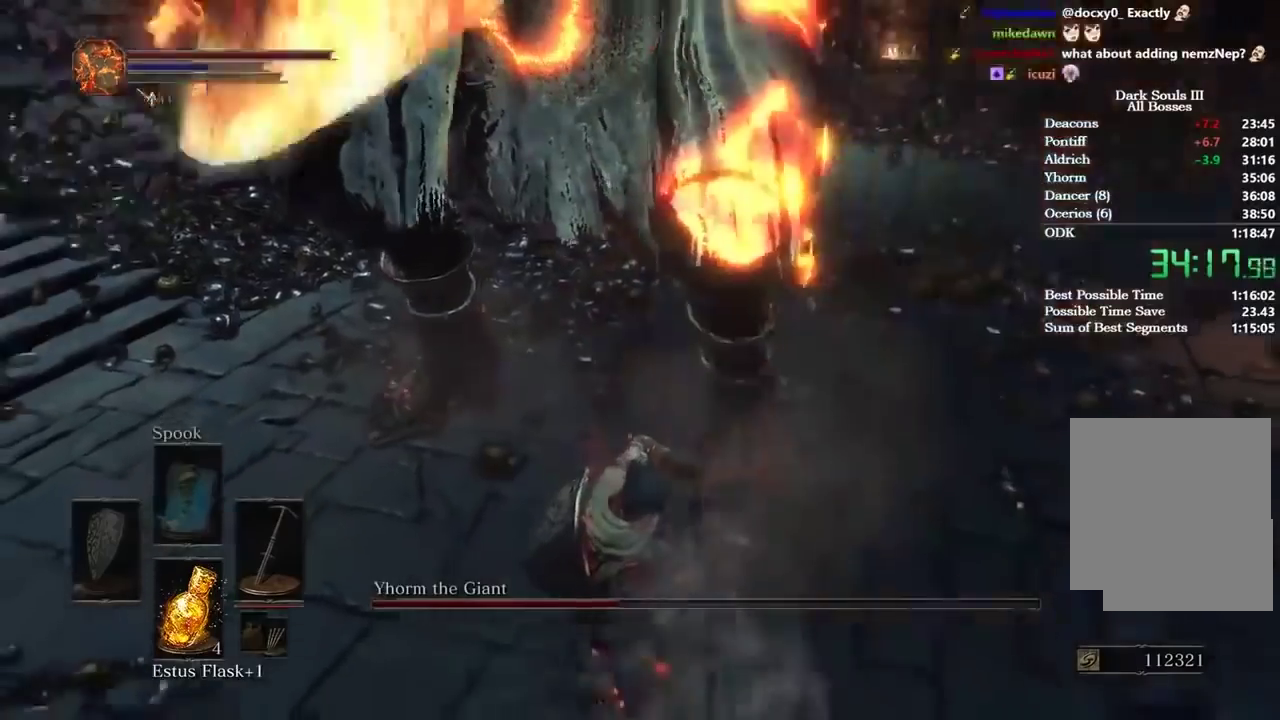
{"buttons": ["L2"], "left_stick": "down", "right_stick": "center", "button_events": []}
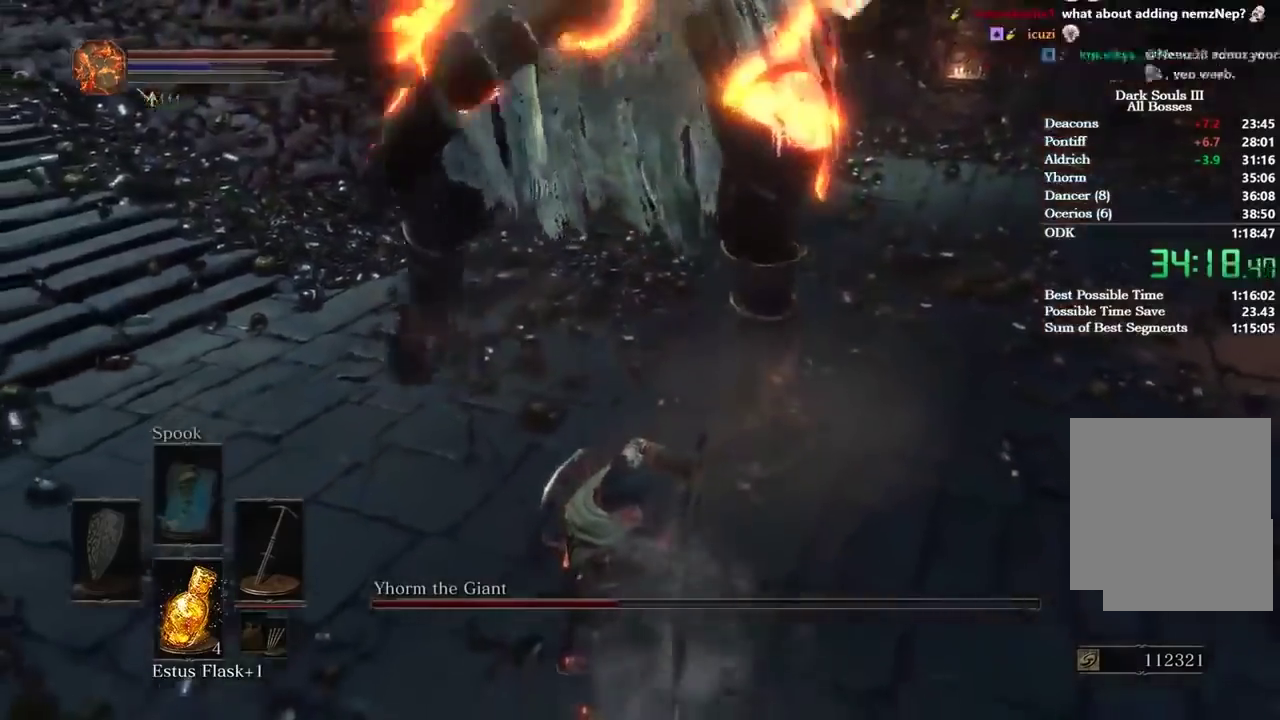
{"buttons": ["L2"], "left_stick": "down", "right_stick": "center", "button_events": []}
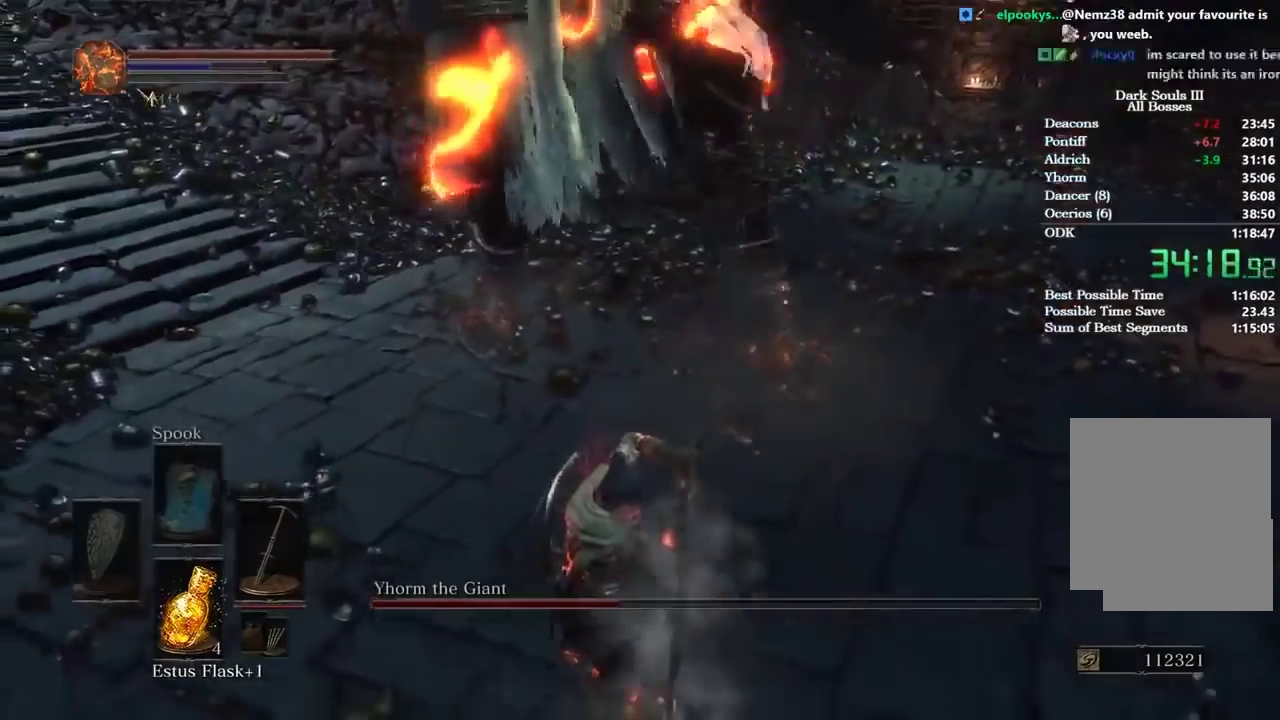
{"buttons": ["L2"], "left_stick": "down", "right_stick": "center", "button_events": []}
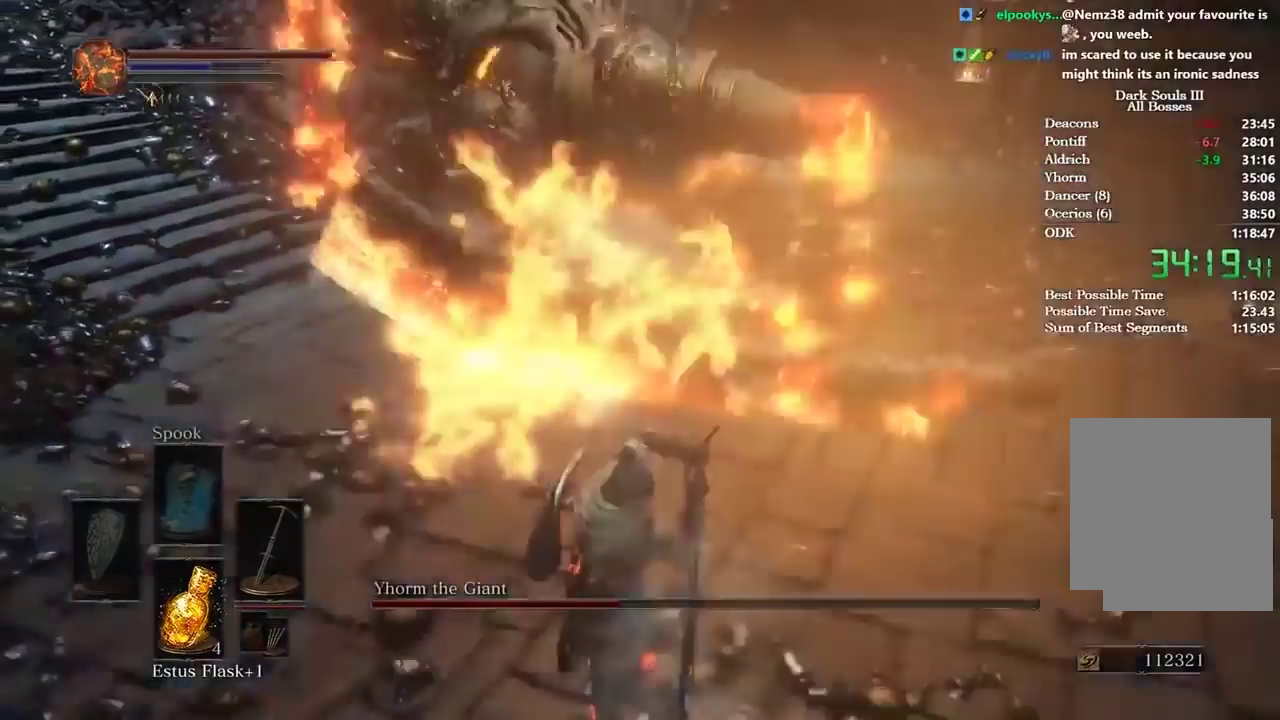
{"buttons": ["L2"], "left_stick": "down", "right_stick": "center", "button_events": []}
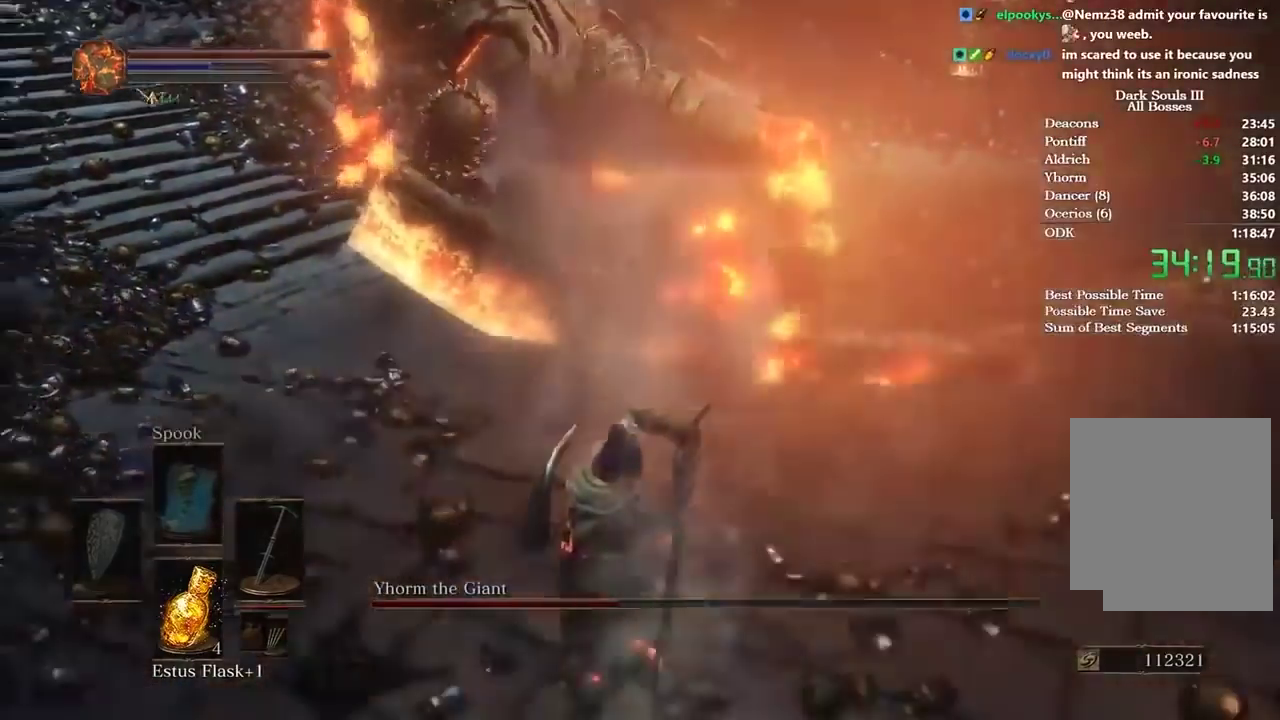
{"buttons": [], "left_stick": "down", "right_stick": "center", "button_events": [[400, "R3", "down"], [434, "L2", "up"], [500, "R3", "up"]]}
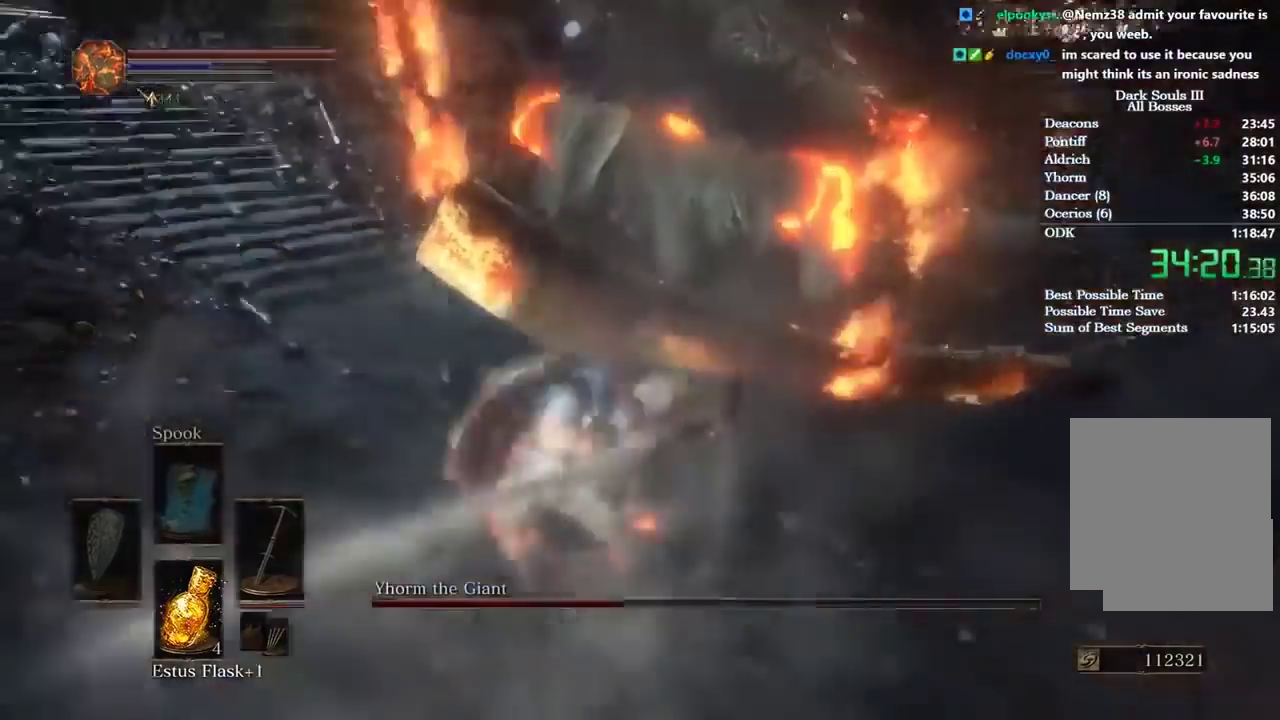
{"buttons": ["L2", "R1"], "left_stick": "up-left", "right_stick": "center", "button_events": [[367, "L2", "down"], [434, "R1", "down"]]}
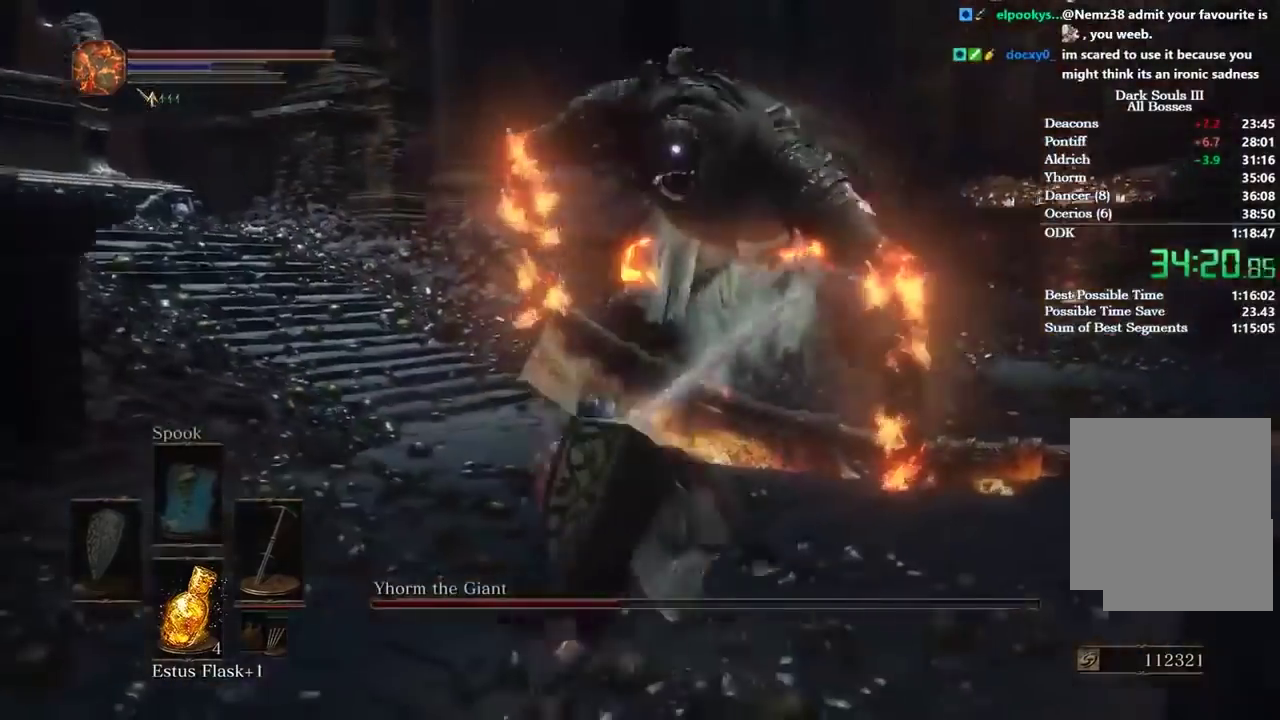
{"buttons": ["L2", "R1"], "left_stick": "up-left", "right_stick": "center", "button_events": [[33, "R1", "up"], [133, "R1", "down"], [233, "R1", "up"], [300, "R1", "down"], [367, "R1", "up"], [467, "R1", "down"]]}
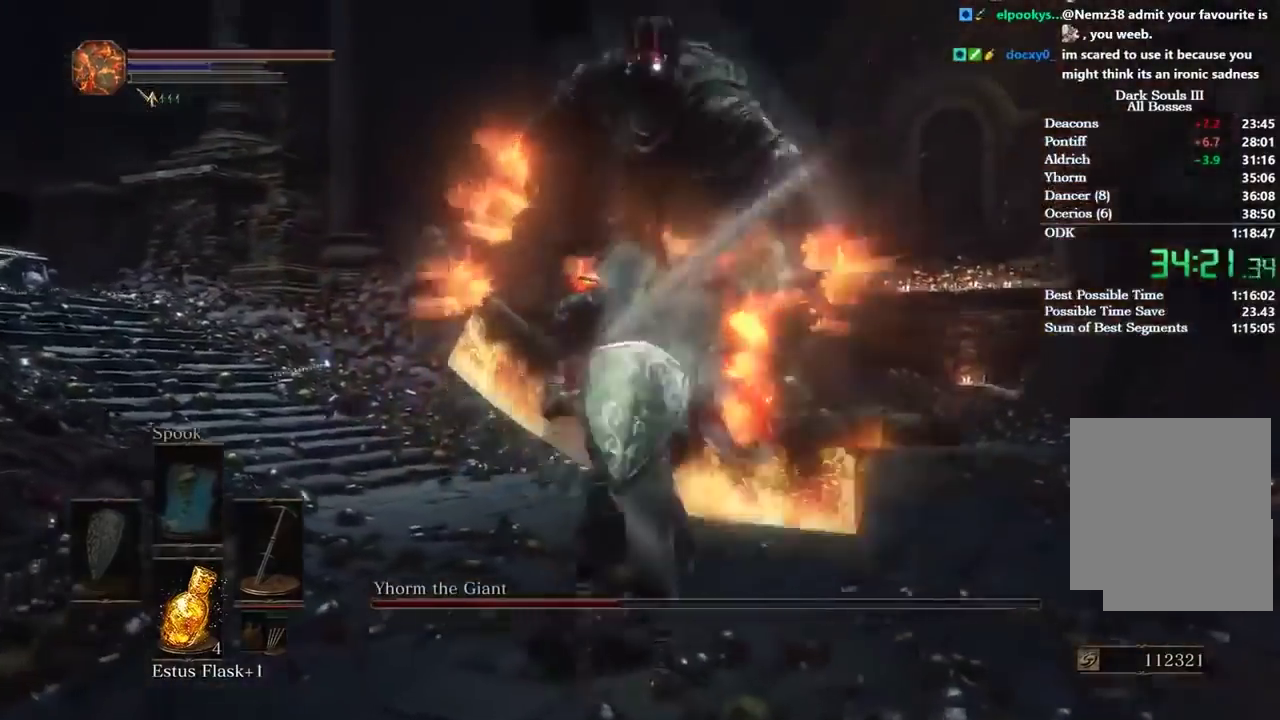
{"buttons": ["L2"], "left_stick": "up-left", "right_stick": "center", "button_events": [[34, "R1", "up"], [100, "R1", "down"], [201, "R1", "up"], [301, "R1", "down"], [367, "R1", "up"]]}
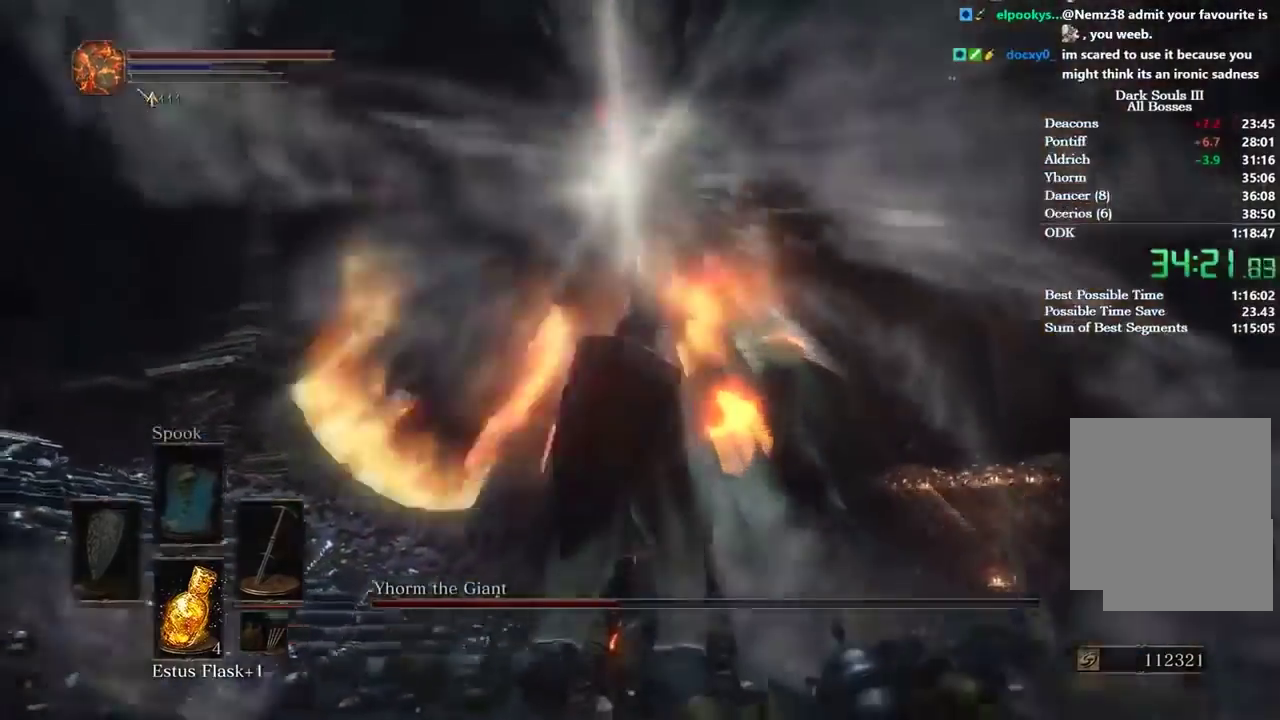
{"buttons": ["L2"], "left_stick": "up-left", "right_stick": "center", "button_events": []}
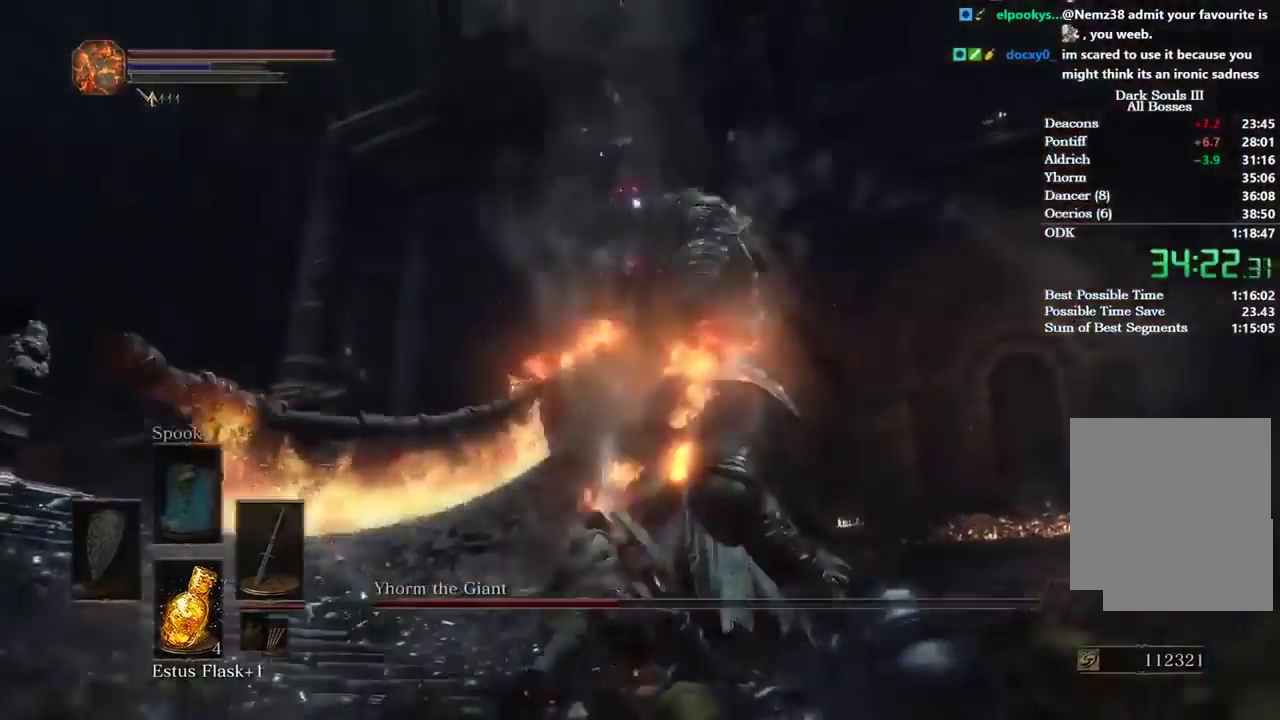
{"buttons": ["L2"], "left_stick": "up", "right_stick": "center", "button_events": []}
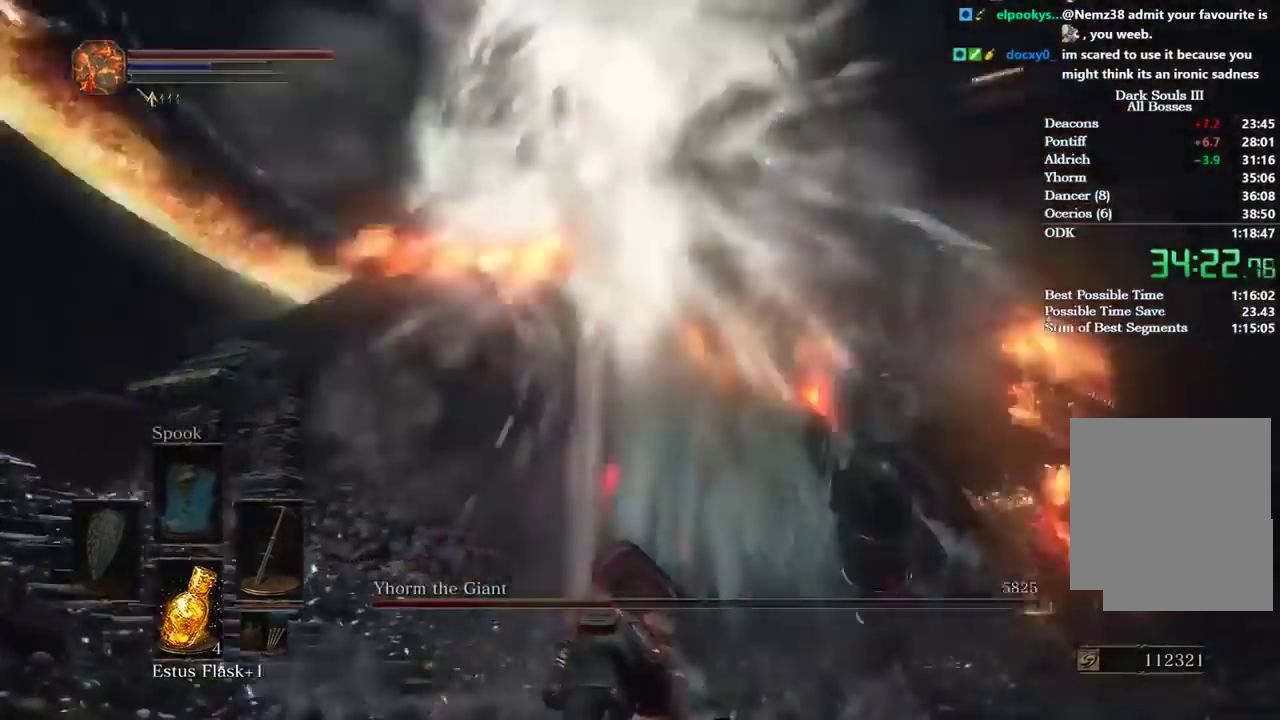
{"buttons": ["R3"], "left_stick": "up", "right_stick": "center", "button_events": [[334, "L2", "up"], [434, "R3", "down"]]}
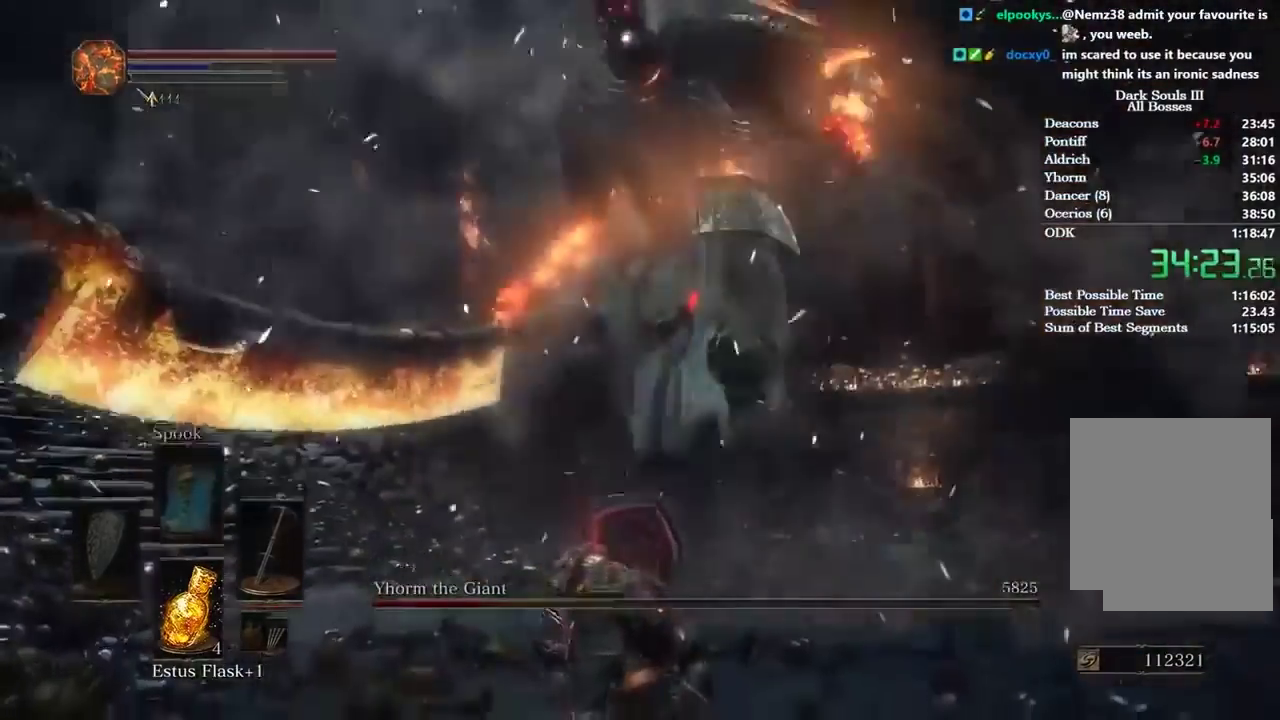
{"buttons": [], "left_stick": "up", "right_stick": "center", "button_events": [[34, "R3", "up"]]}
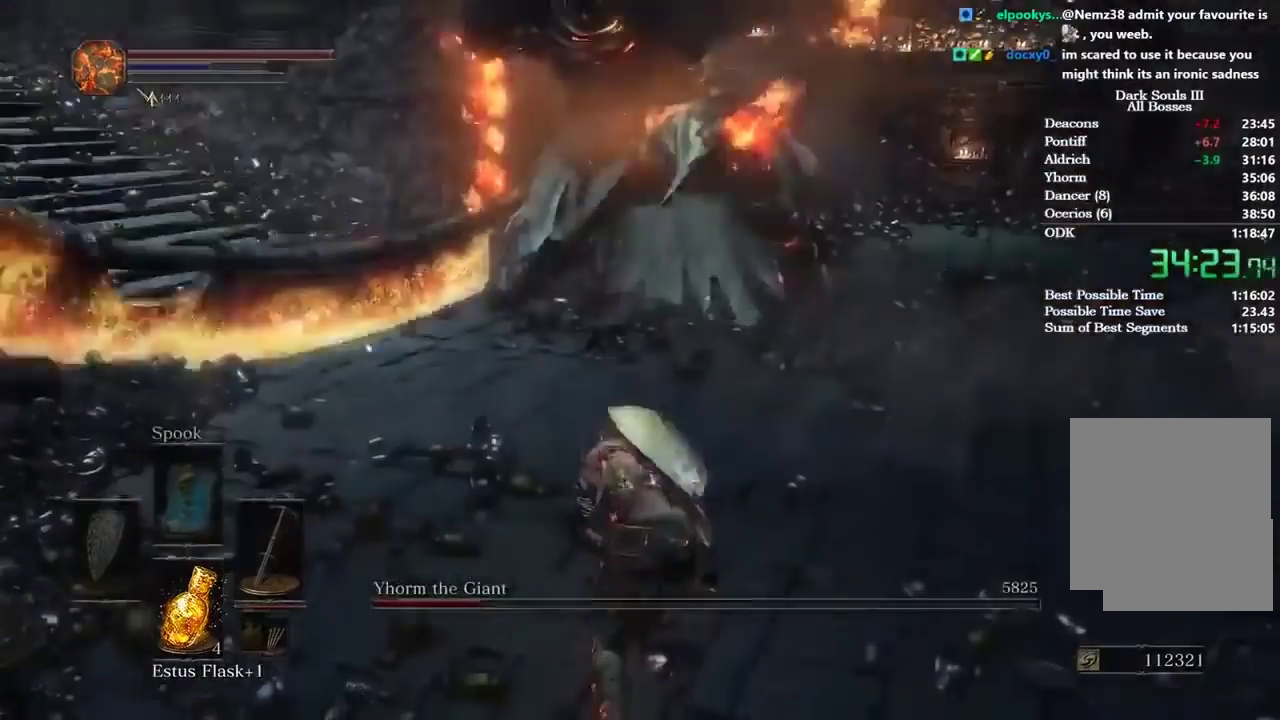
{"buttons": [], "left_stick": "up", "right_stick": "center", "button_events": []}
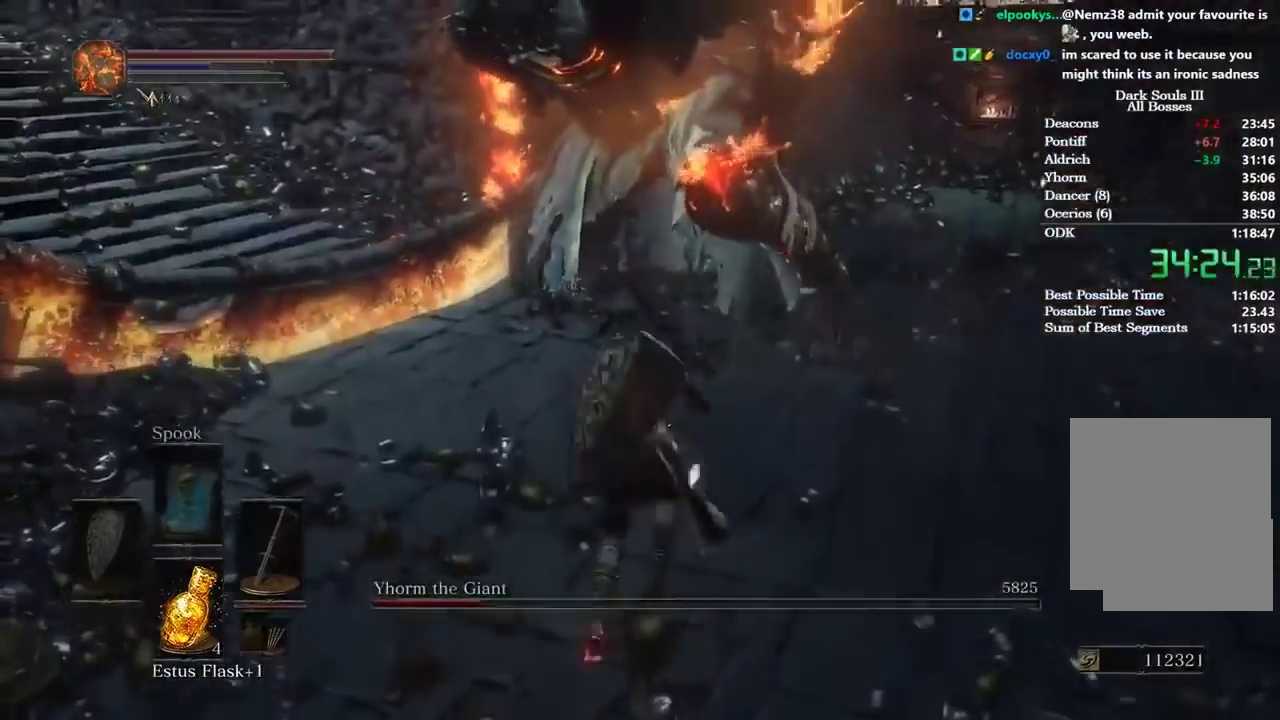
{"buttons": ["L2"], "left_stick": "up", "right_stick": "center", "button_events": [[267, "L2", "down"]]}
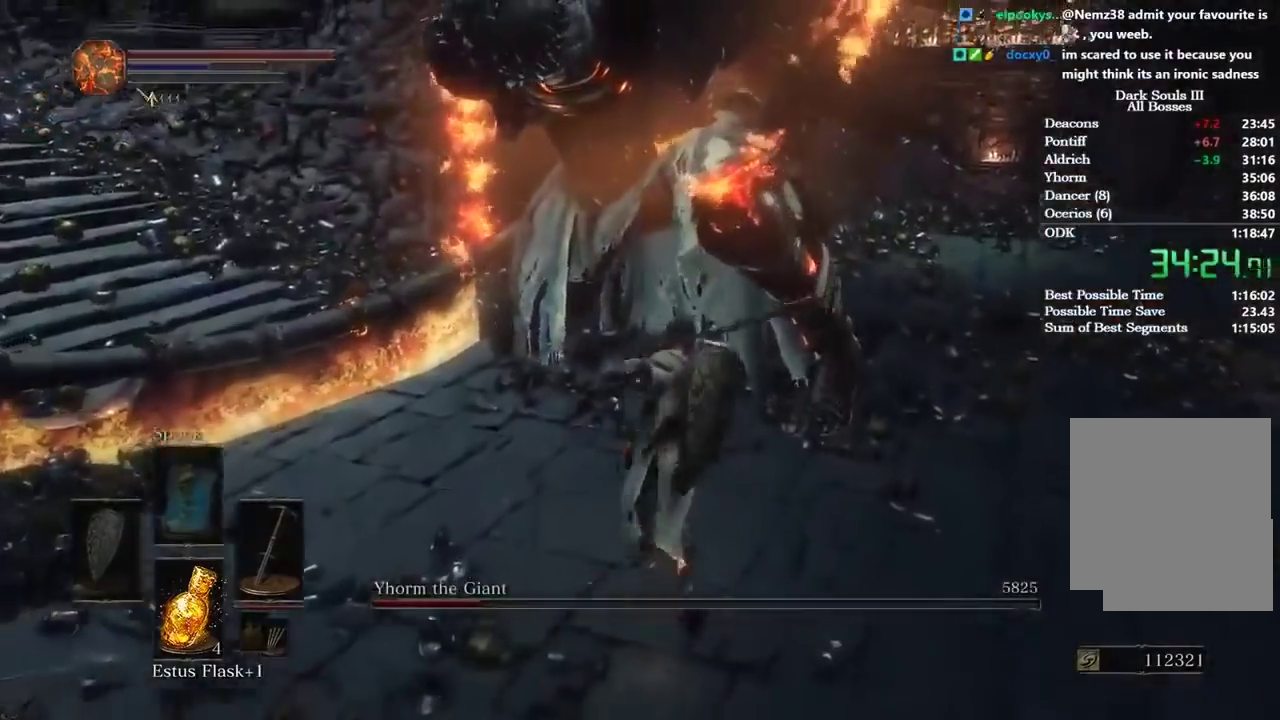
{"buttons": ["L2"], "left_stick": "up", "right_stick": "center", "button_events": []}
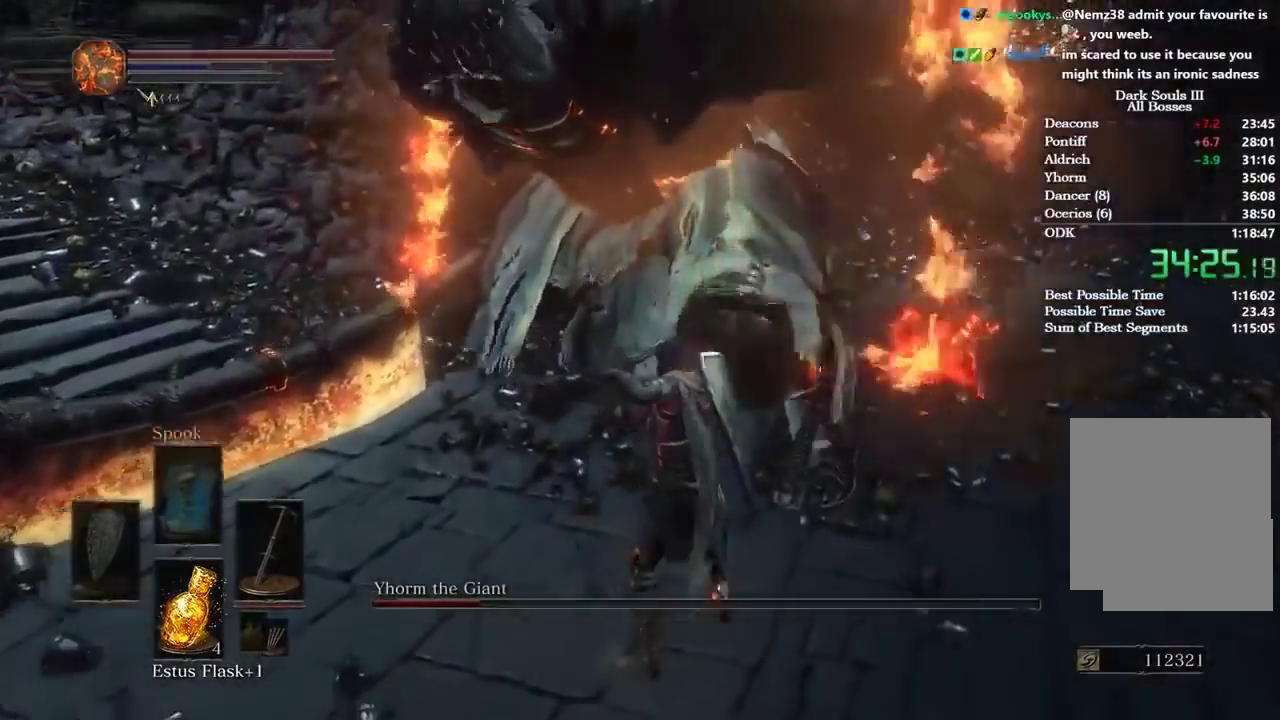
{"buttons": ["L2"], "left_stick": "center", "right_stick": "center", "button_events": []}
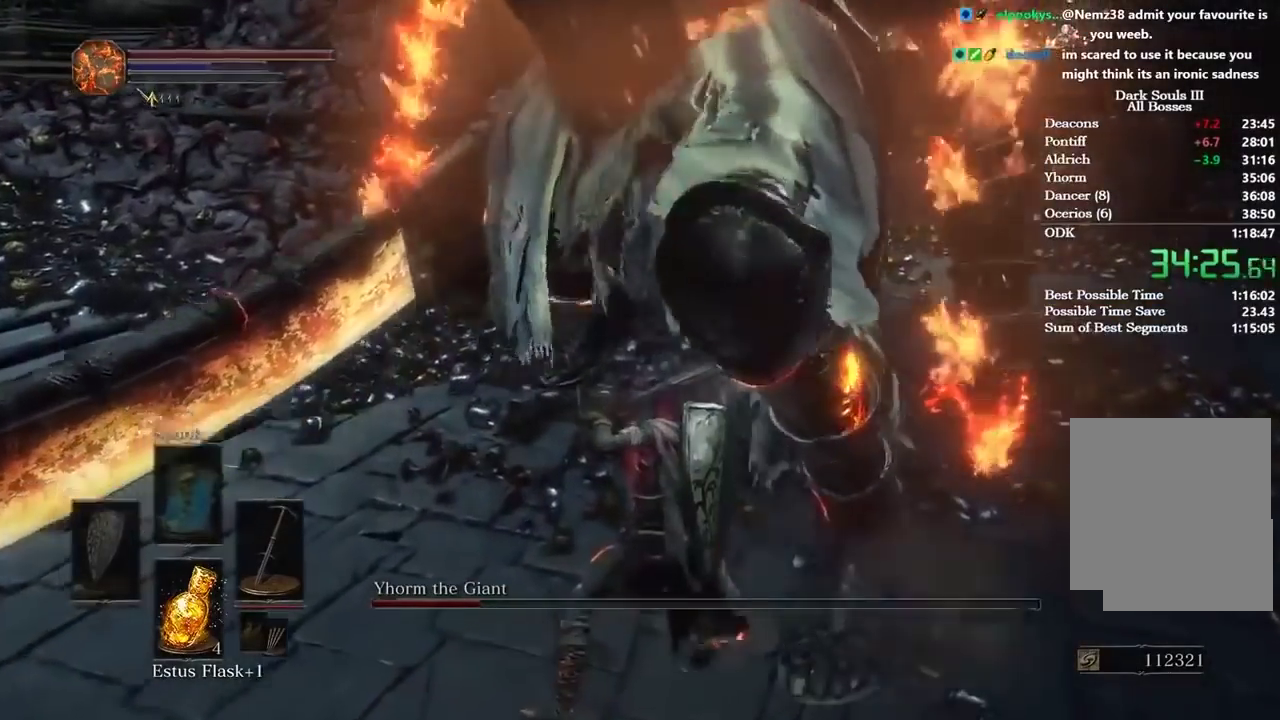
{"buttons": ["L2"], "left_stick": "down", "right_stick": "center", "button_events": []}
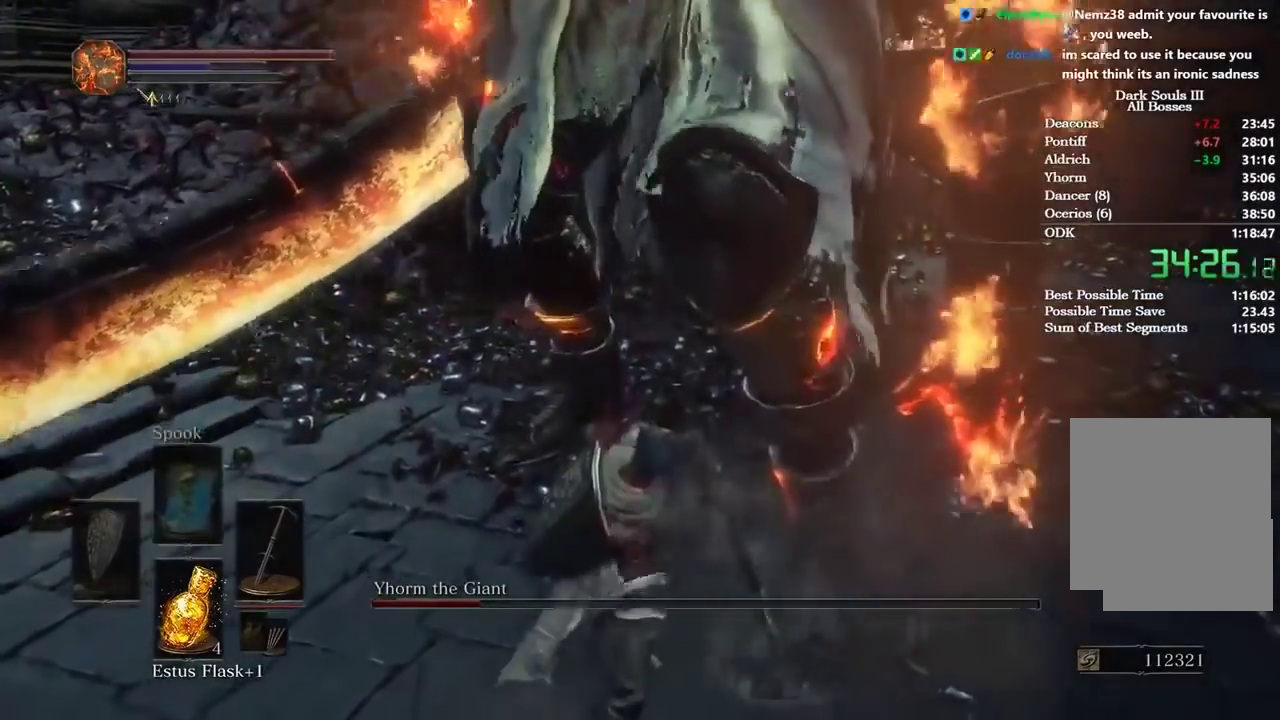
{"buttons": ["L2"], "left_stick": "down", "right_stick": "center", "button_events": []}
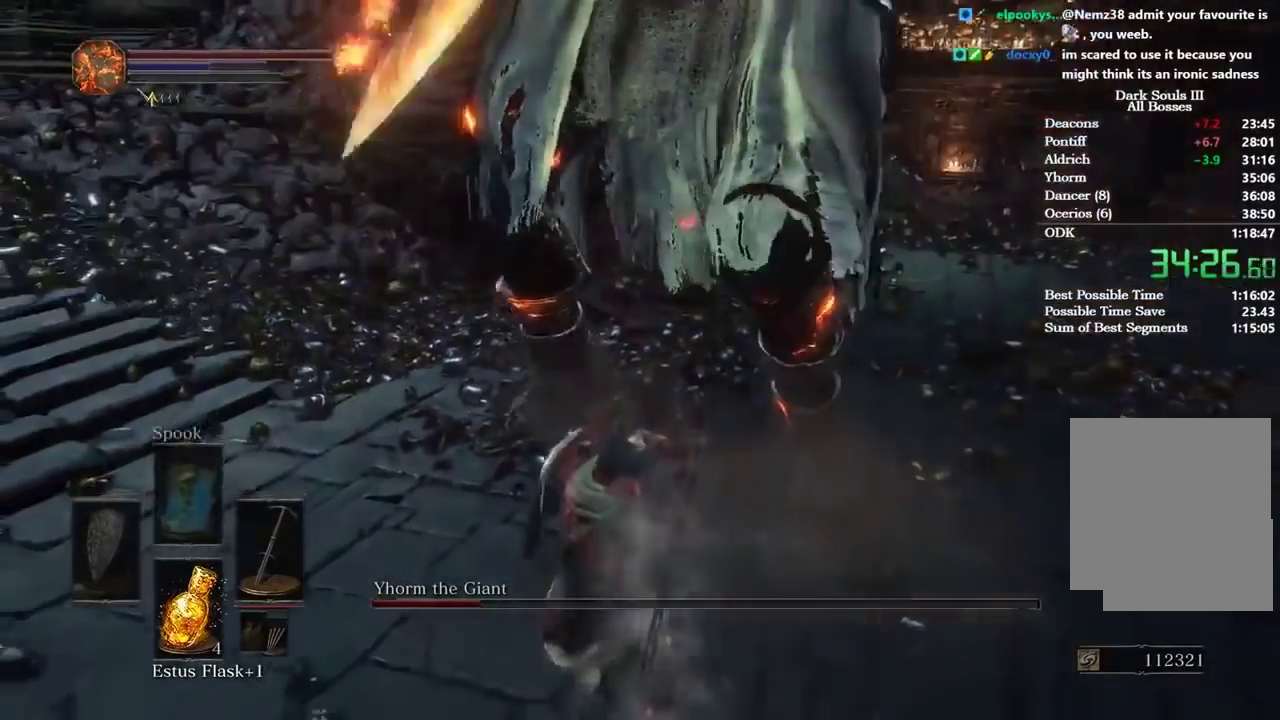
{"buttons": ["L2"], "left_stick": "down", "right_stick": "center", "button_events": []}
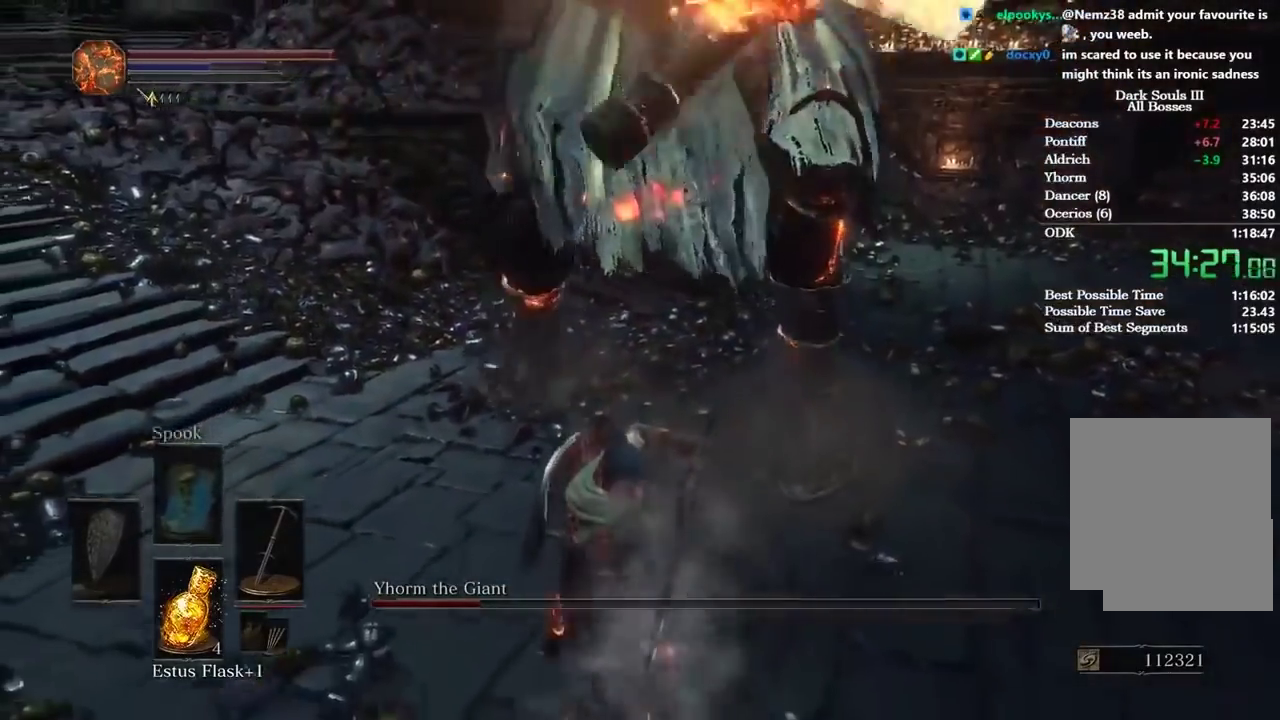
{"buttons": ["L2"], "left_stick": "down", "right_stick": "center", "button_events": []}
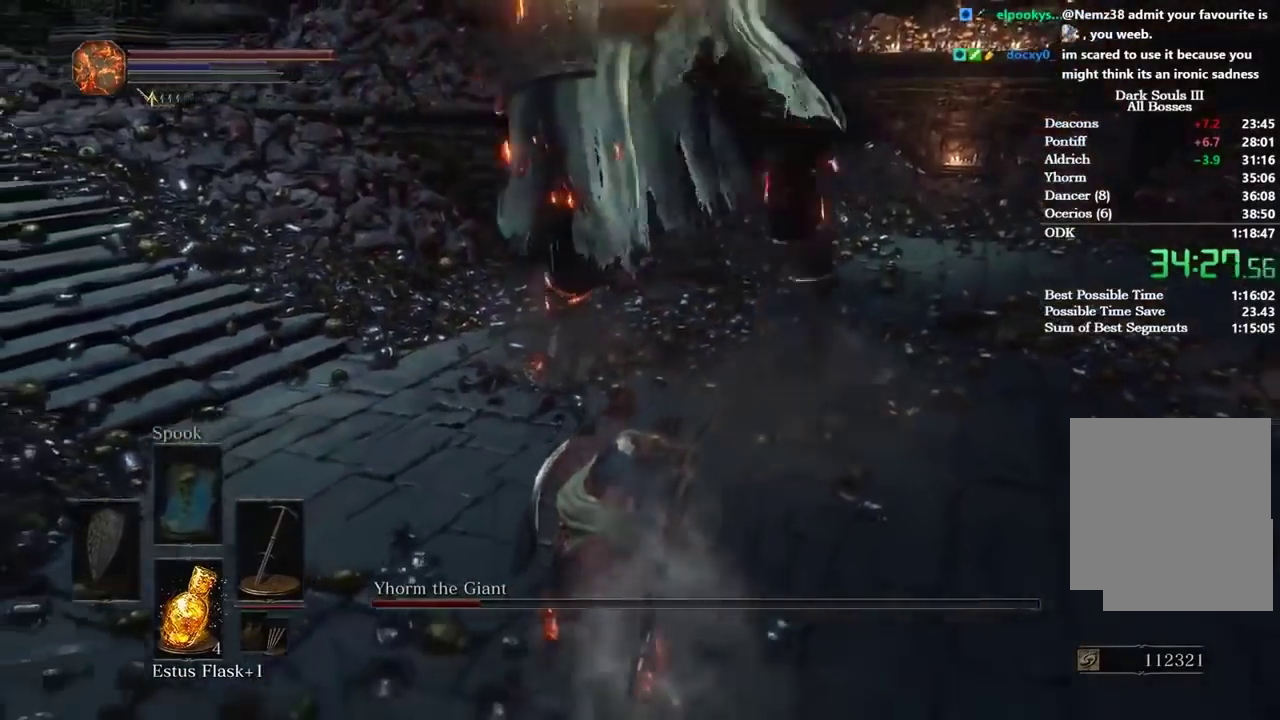
{"buttons": ["R3"], "left_stick": "down", "right_stick": "center", "button_events": [[467, "L2", "up"], [467, "R3", "down"]]}
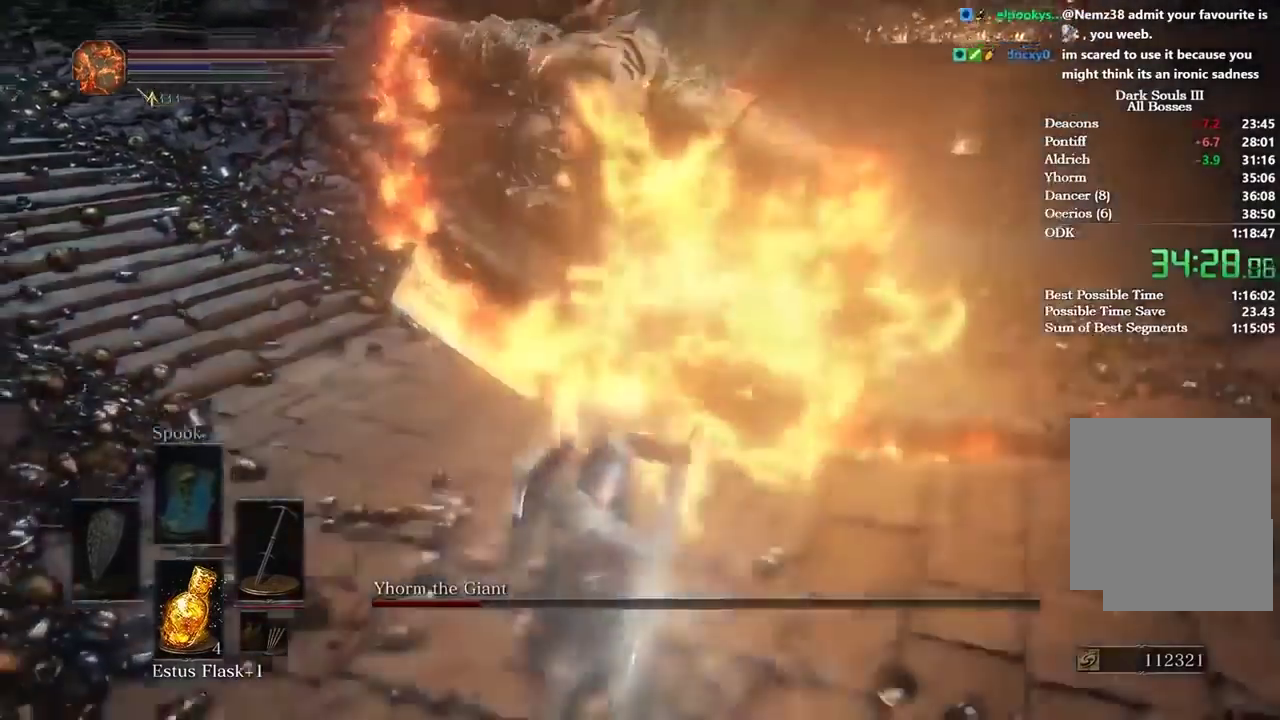
{"buttons": ["L2"], "left_stick": "down", "right_stick": "center", "button_events": [[100, "R3", "up"], [501, "L2", "down"]]}